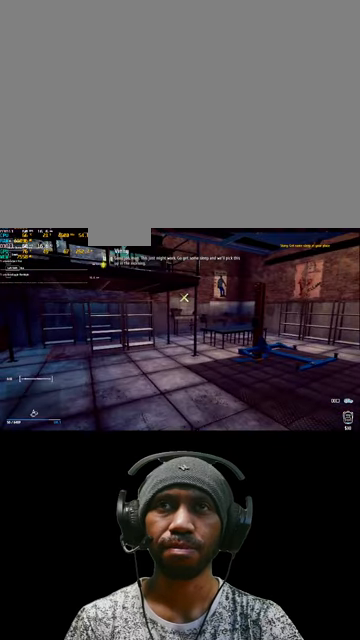
Gameplay with keyboard and mouse; each line is a JSON object with the keys and mouse buttons held at the frame after it. "events" lists presses ("down") and releases ("up") of "1", "2", "3", "4", "5", "a", "alt", "b", "c", "ctrl", "d", "e", "f", "g", "q", "r", "s", "shift", "space", "t", "tab", "v", "w", "x", "z", "mouse_left", "mouse_wheel", "mouse_right", "mouse_mb4" and "mouse_mb5" between this image and that frame as [ms after this image, input, new state], when the widget could be followed in between. "mouse_left", "mouse_wheel", "mouse_right", "mouse_mb4", "mouse_mb5" = the "left", "wheel", "right", "mb4", "mb5" buttons of the "mouse" list. No other keys are recorded. "wheel" means that the mouse wheel is clicked or scrolled. Mouse movement is not recorded.
{"keys": [], "mouse": [], "events": [[300, "w", "up"]]}
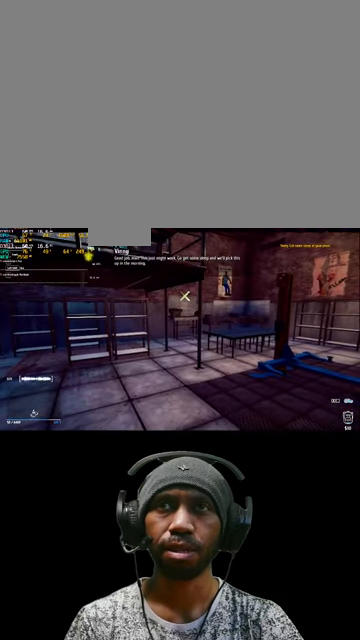
{"keys": [], "mouse": [], "events": []}
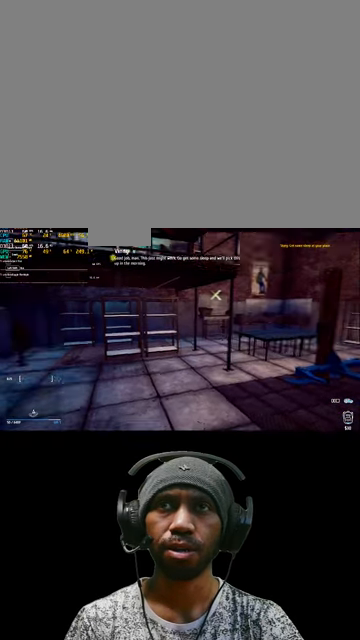
{"keys": [], "mouse": [], "events": []}
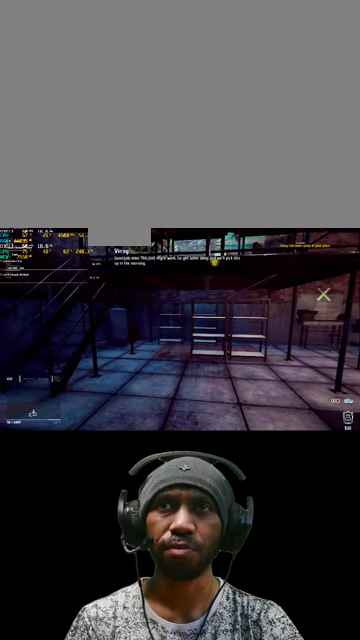
{"keys": [], "mouse": [], "events": []}
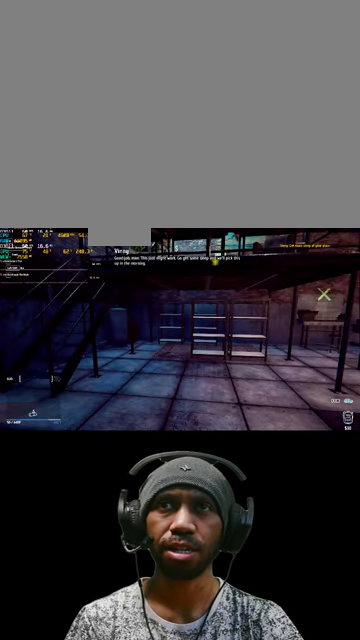
{"keys": [], "mouse": [], "events": []}
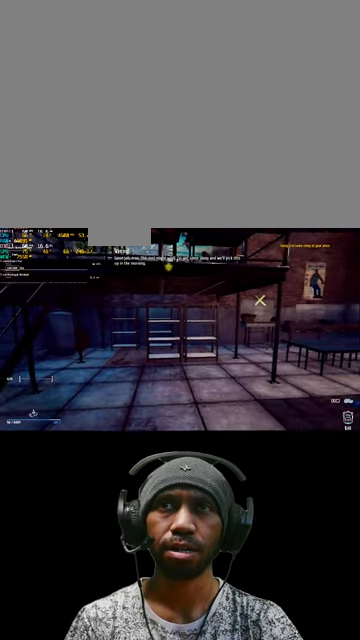
{"keys": [], "mouse": [], "events": []}
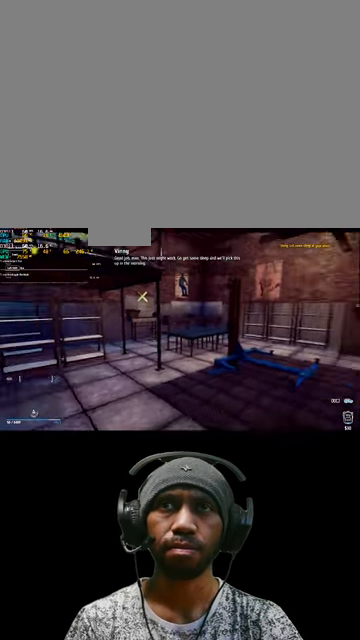
{"keys": [], "mouse": [], "events": []}
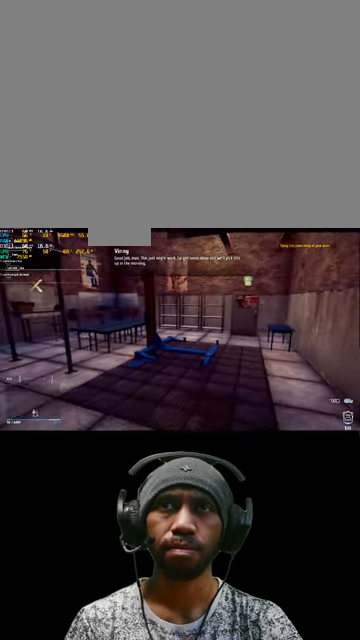
{"keys": [], "mouse": [], "events": []}
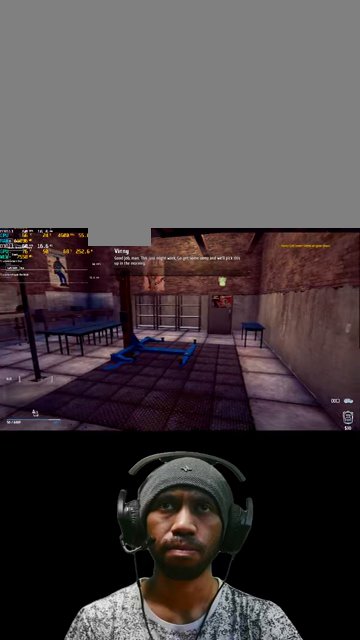
{"keys": [], "mouse": [], "events": []}
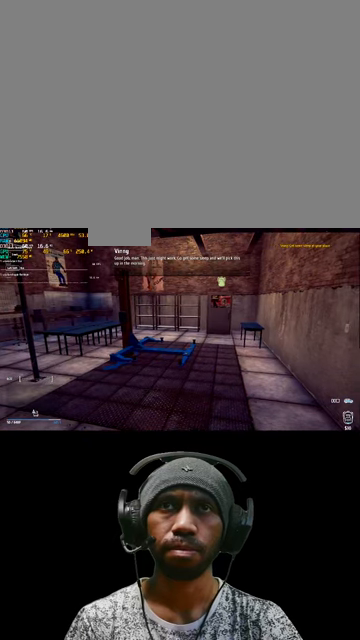
{"keys": [], "mouse": [], "events": []}
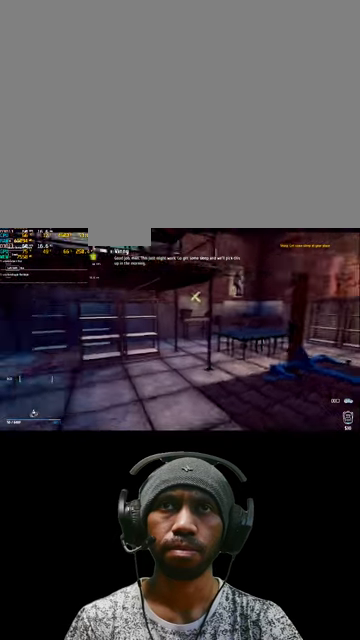
{"keys": [], "mouse": [], "events": []}
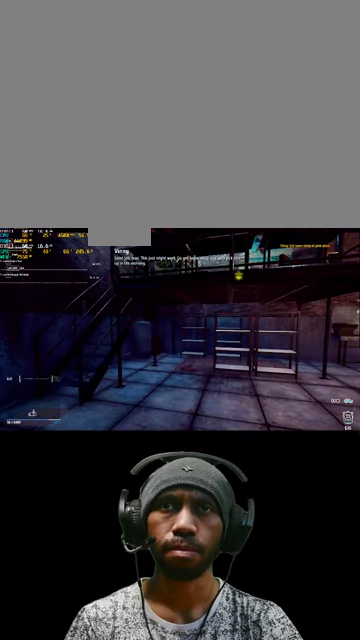
{"keys": ["w"], "mouse": [], "events": [[200, "w", "down"]]}
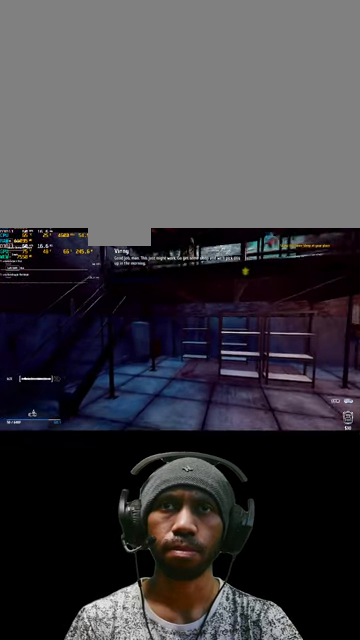
{"keys": ["w"], "mouse": [], "events": []}
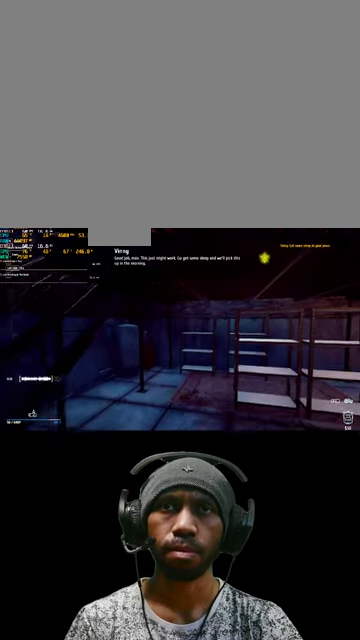
{"keys": ["w"], "mouse": [], "events": []}
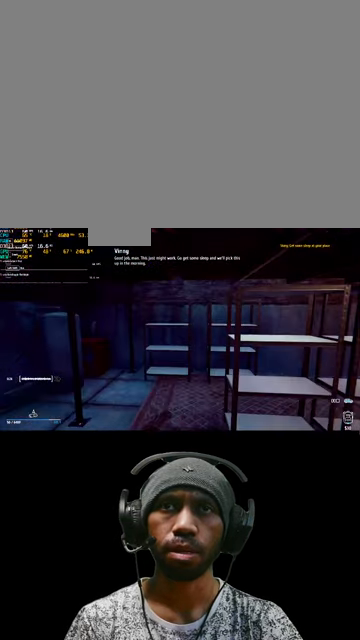
{"keys": [], "mouse": [], "events": [[500, "w", "up"]]}
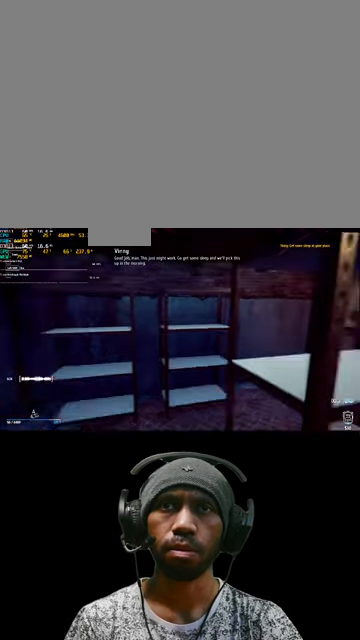
{"keys": ["d", "w"], "mouse": [], "events": [[33, "d", "down"], [500, "w", "down"]]}
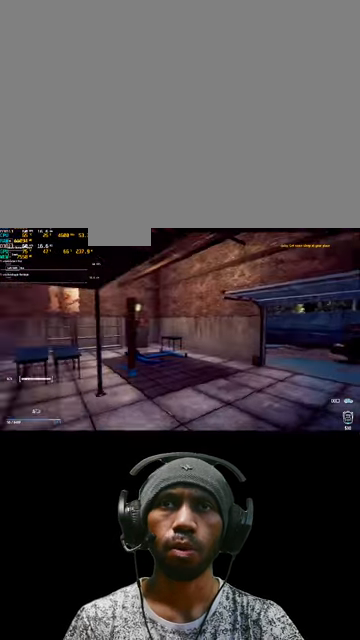
{"keys": ["d", "w"], "mouse": [], "events": []}
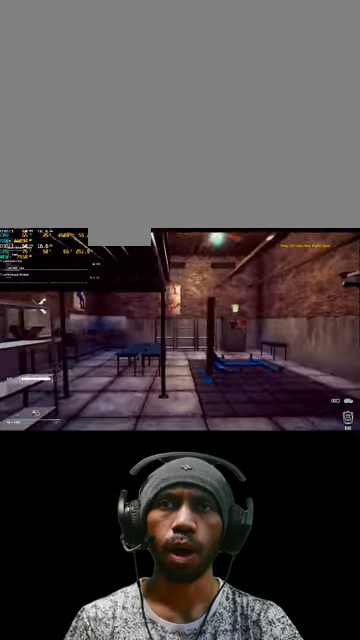
{"keys": ["d", "w"], "mouse": [], "events": []}
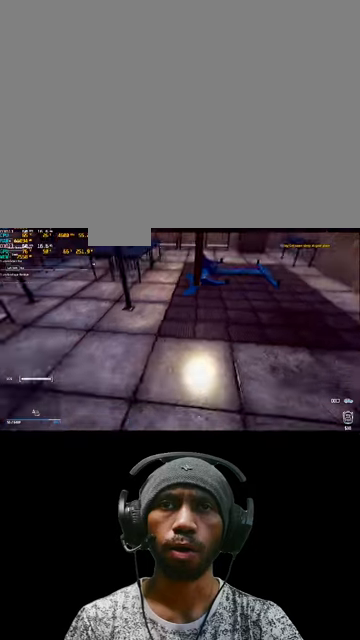
{"keys": ["d", "w"], "mouse": [], "events": []}
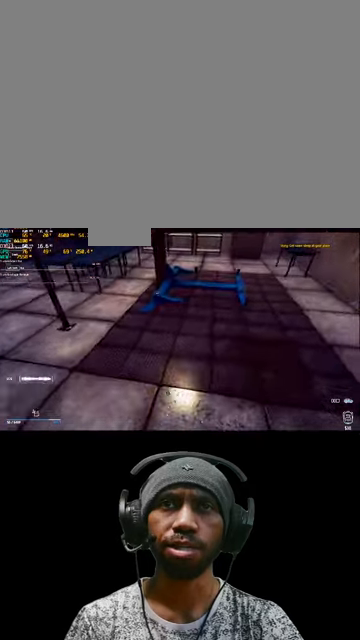
{"keys": ["d", "w"], "mouse": [], "events": []}
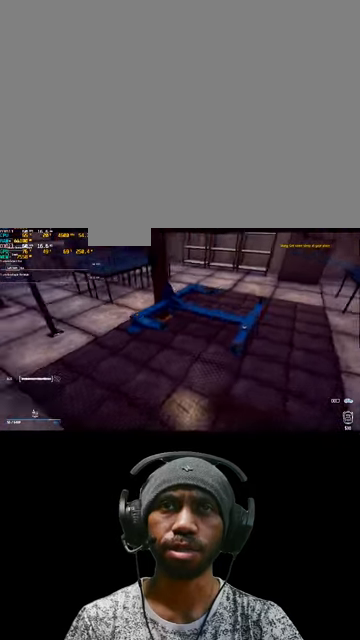
{"keys": [], "mouse": [], "events": [[367, "d", "up"], [367, "w", "up"]]}
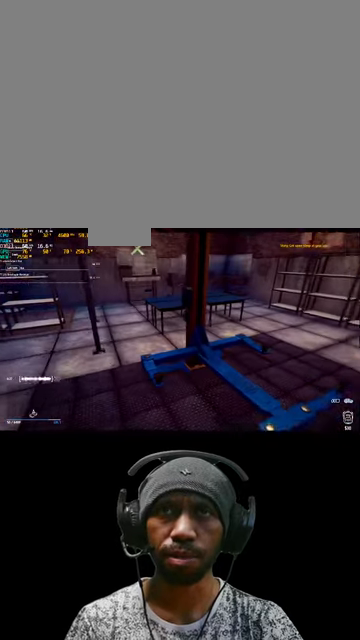
{"keys": [], "mouse": [], "events": []}
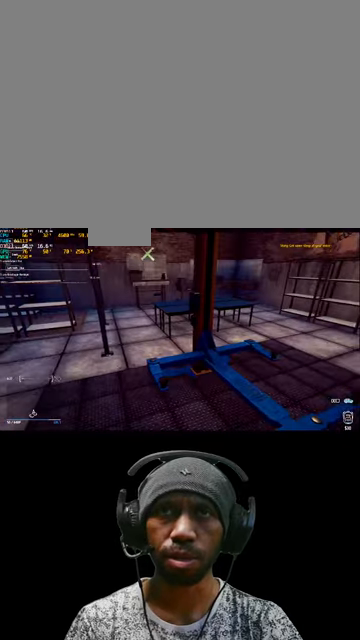
{"keys": [], "mouse": [], "events": []}
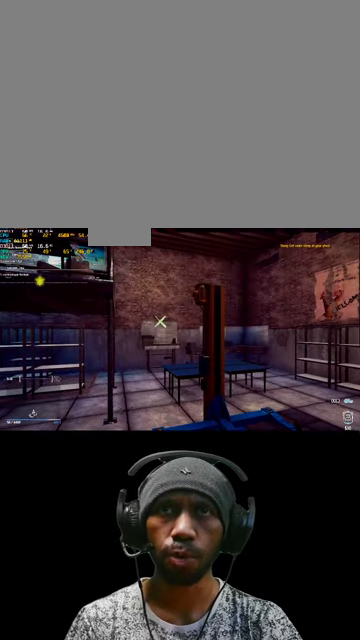
{"keys": ["a"], "mouse": [], "events": [[333, "a", "down"]]}
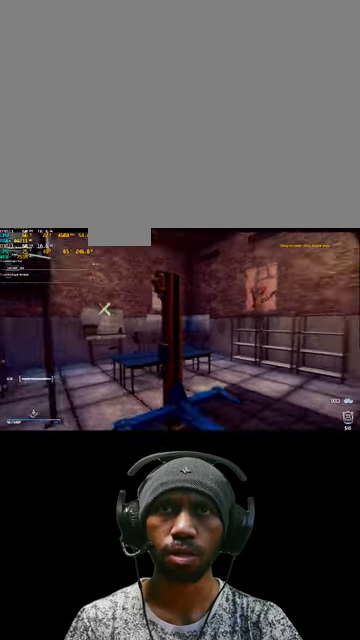
{"keys": [], "mouse": [], "events": [[400, "a", "up"]]}
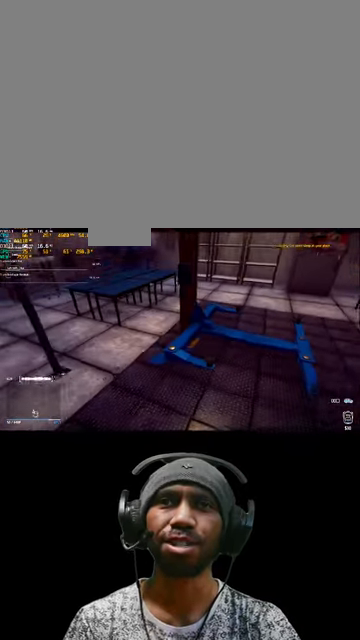
{"keys": ["d", "w"], "mouse": [], "events": [[300, "d", "down"], [500, "w", "down"]]}
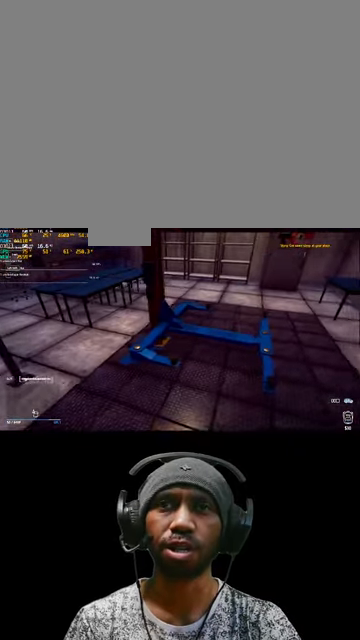
{"keys": ["d", "w"], "mouse": [], "events": []}
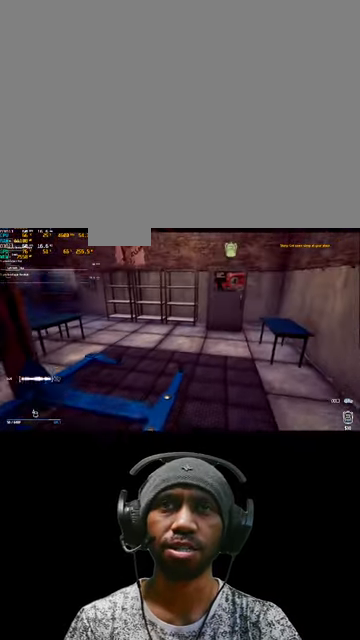
{"keys": ["w"], "mouse": [], "events": [[200, "d", "up"]]}
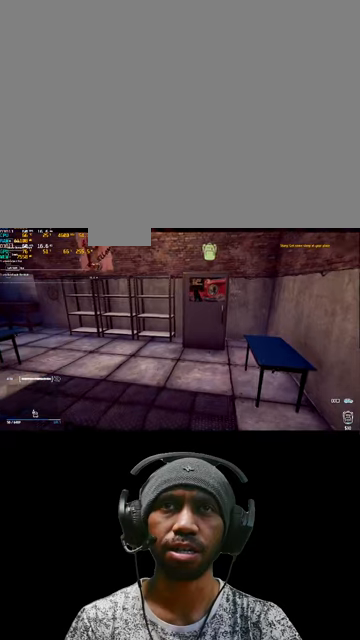
{"keys": ["w"], "mouse": [], "events": []}